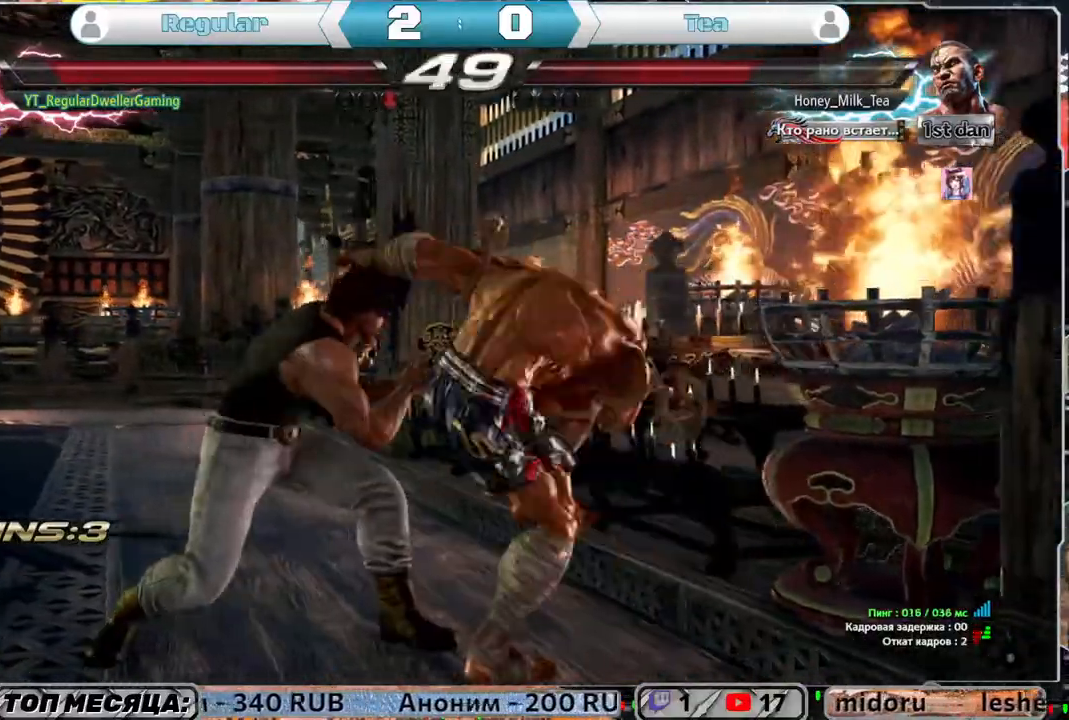
Gameplay with a controller (PlayStation layout); each line is a JSON object with the inputs held at the frame after it. "events" lists button and stick changes between this image and that frame as [ms after this image, input, new state], when the widget could be followed in between.
{"buttons": ["DPAD_LEFT"], "left_stick": "center", "right_stick": "center", "events": [[433, "DPAD_LEFT", "down"]]}
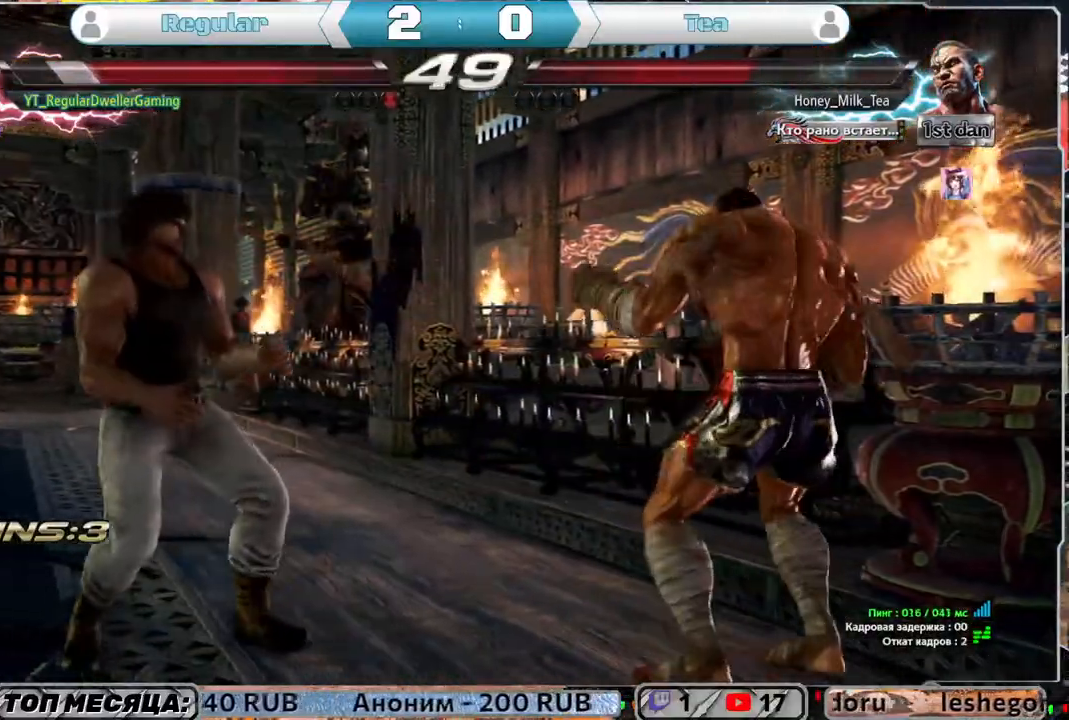
{"buttons": [], "left_stick": "center", "right_stick": "center", "events": [[67, "CIRCLE", "down"], [167, "CIRCLE", "up"], [167, "DPAD_LEFT", "up"]]}
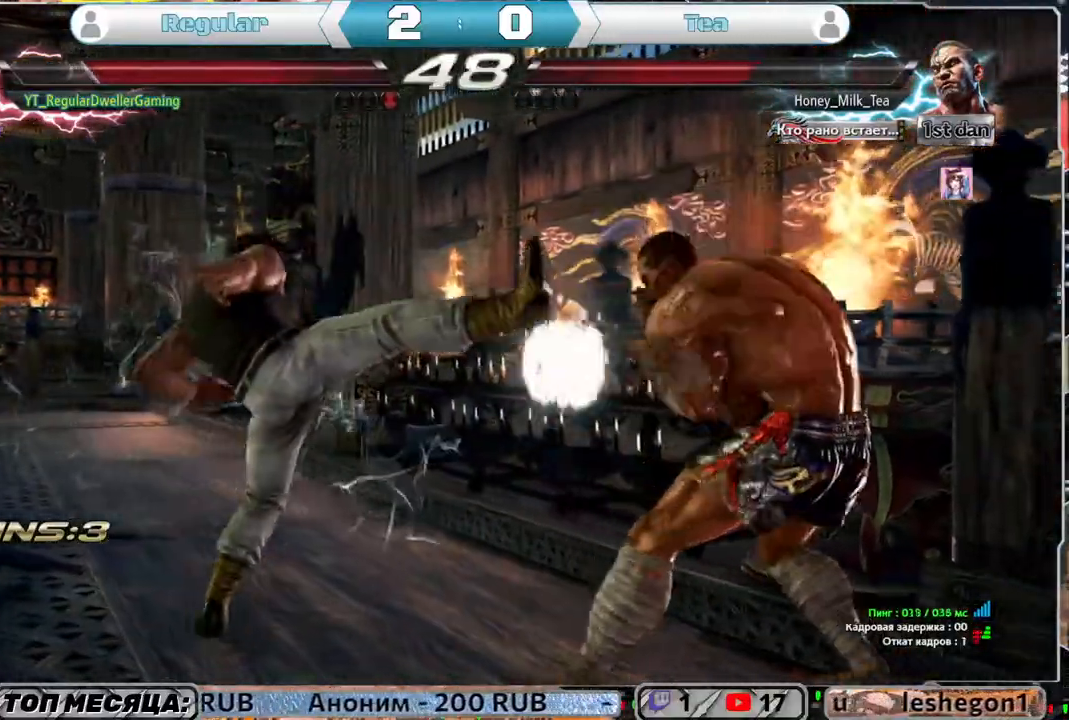
{"buttons": ["DPAD_LEFT"], "left_stick": "center", "right_stick": "center", "events": [[167, "DPAD_LEFT", "down"]]}
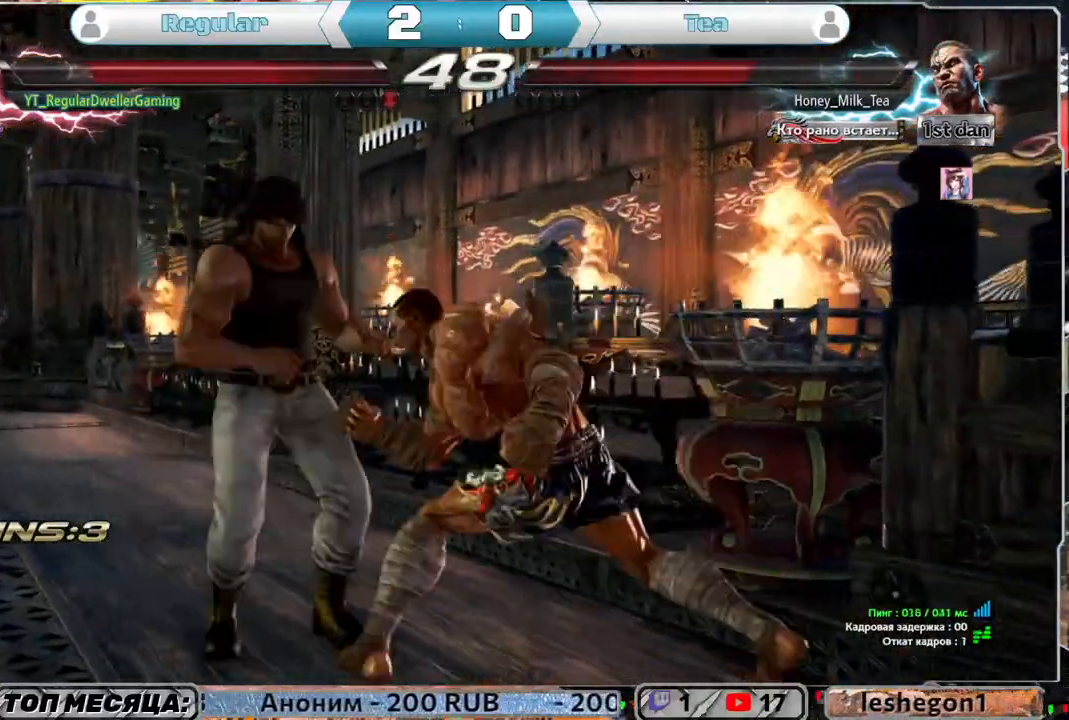
{"buttons": ["DPAD_LEFT"], "left_stick": "center", "right_stick": "center", "events": []}
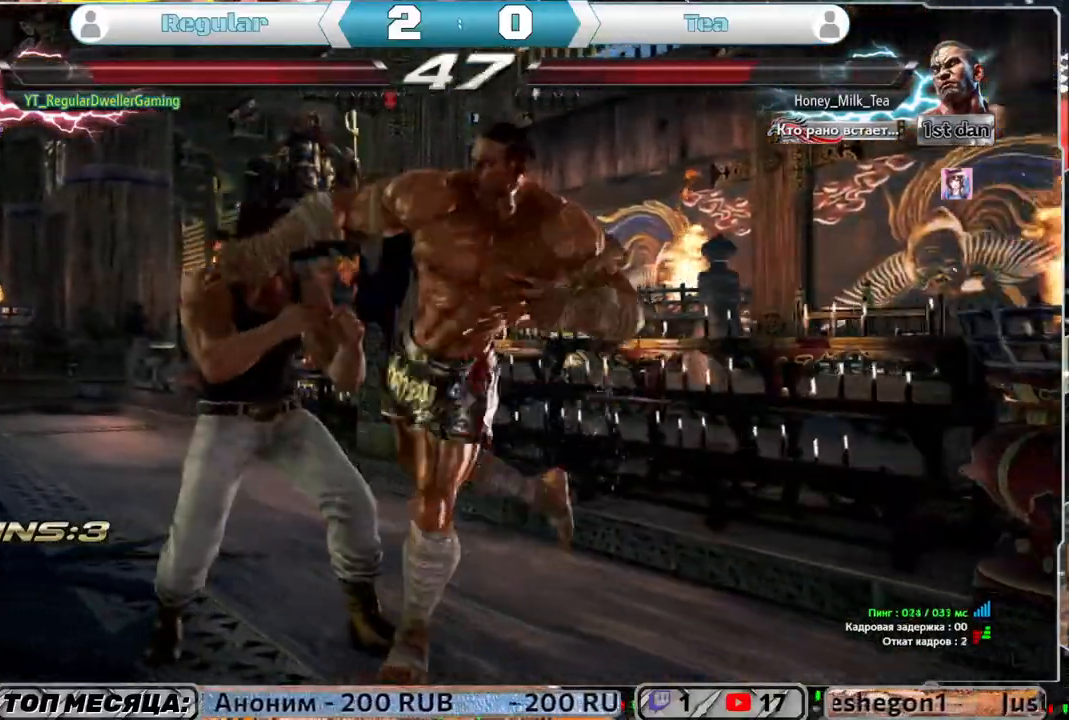
{"buttons": [], "left_stick": "center", "right_stick": "center", "events": [[183, "DPAD_LEFT", "up"]]}
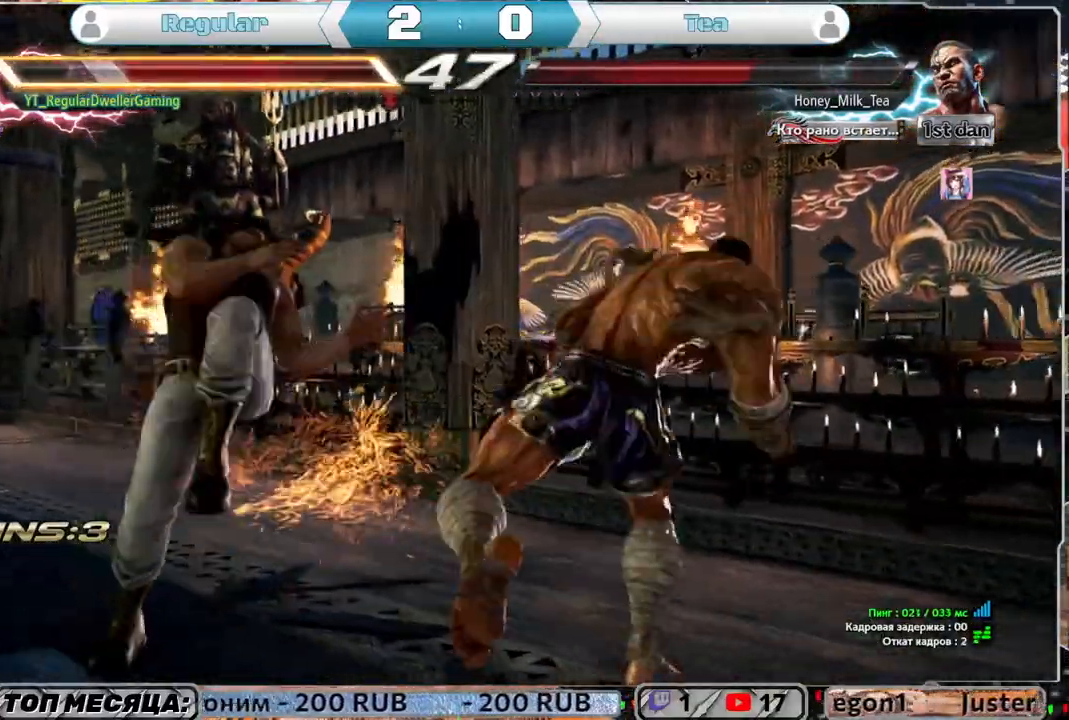
{"buttons": ["DPAD_LEFT"], "left_stick": "center", "right_stick": "center", "events": [[233, "DPAD_LEFT", "down"], [433, "DPAD_LEFT", "up"], [467, "DPAD_LEFT", "down"]]}
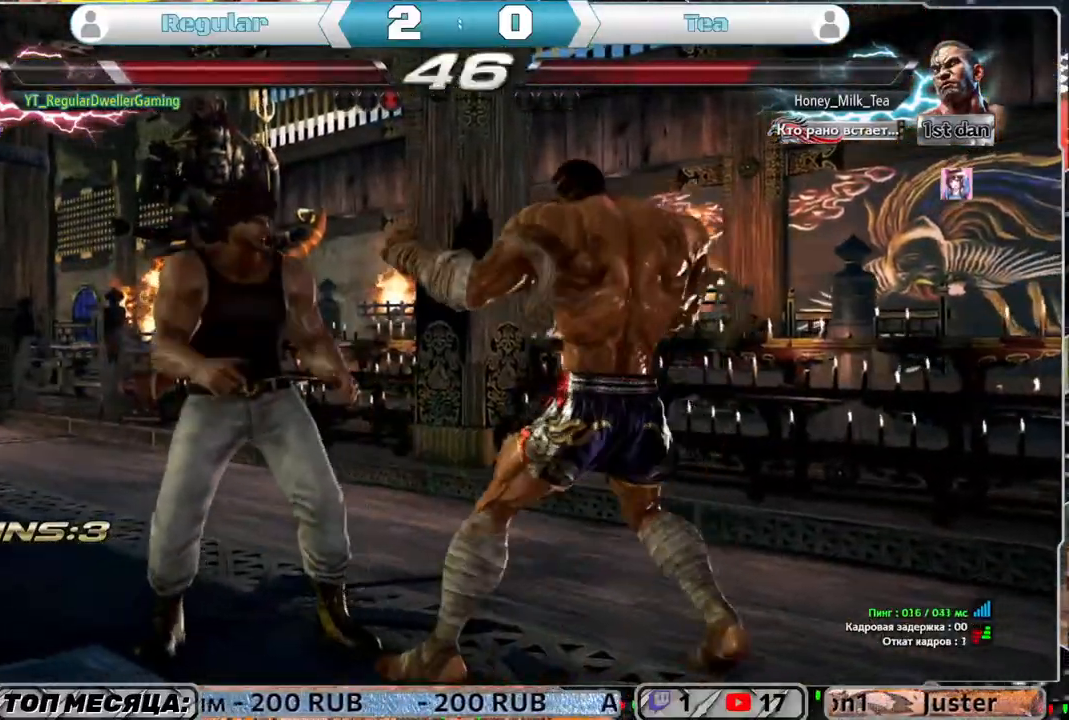
{"buttons": ["DPAD_LEFT"], "left_stick": "center", "right_stick": "center", "events": [[200, "DPAD_DOWN", "down"], [267, "DPAD_DOWN", "up"], [300, "DPAD_LEFT", "up"], [367, "DPAD_LEFT", "down"]]}
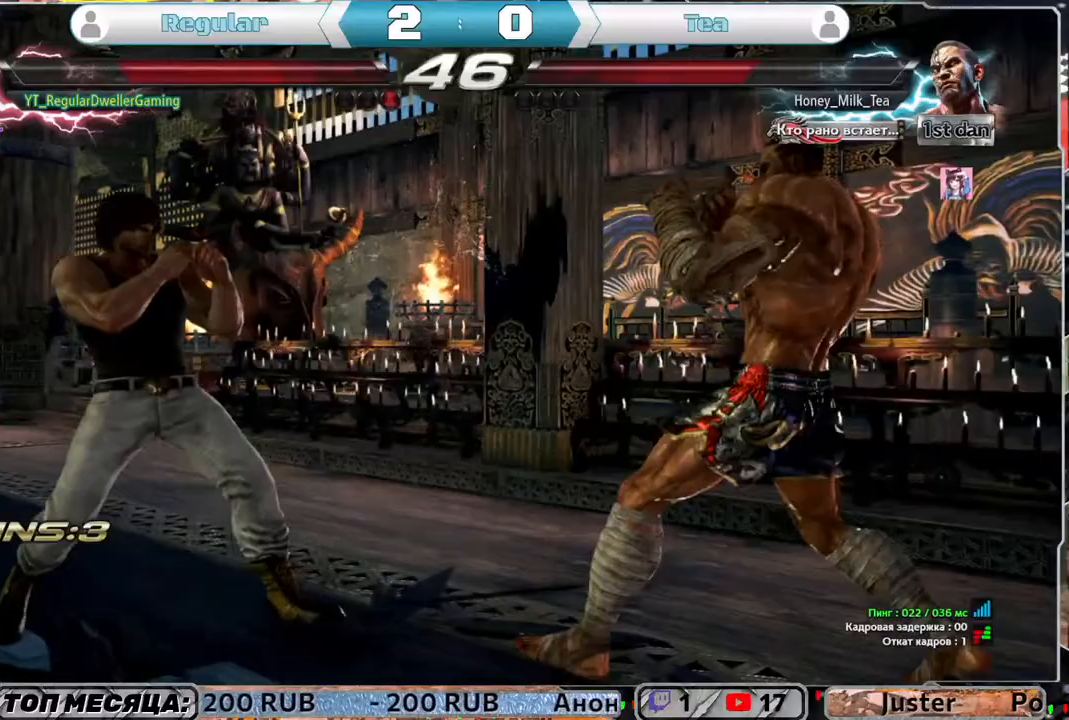
{"buttons": [], "left_stick": "center", "right_stick": "center", "events": [[117, "DPAD_DOWN", "down"], [167, "DPAD_DOWN", "up"], [200, "DPAD_LEFT", "up"], [283, "DPAD_LEFT", "down"], [433, "DPAD_LEFT", "up"]]}
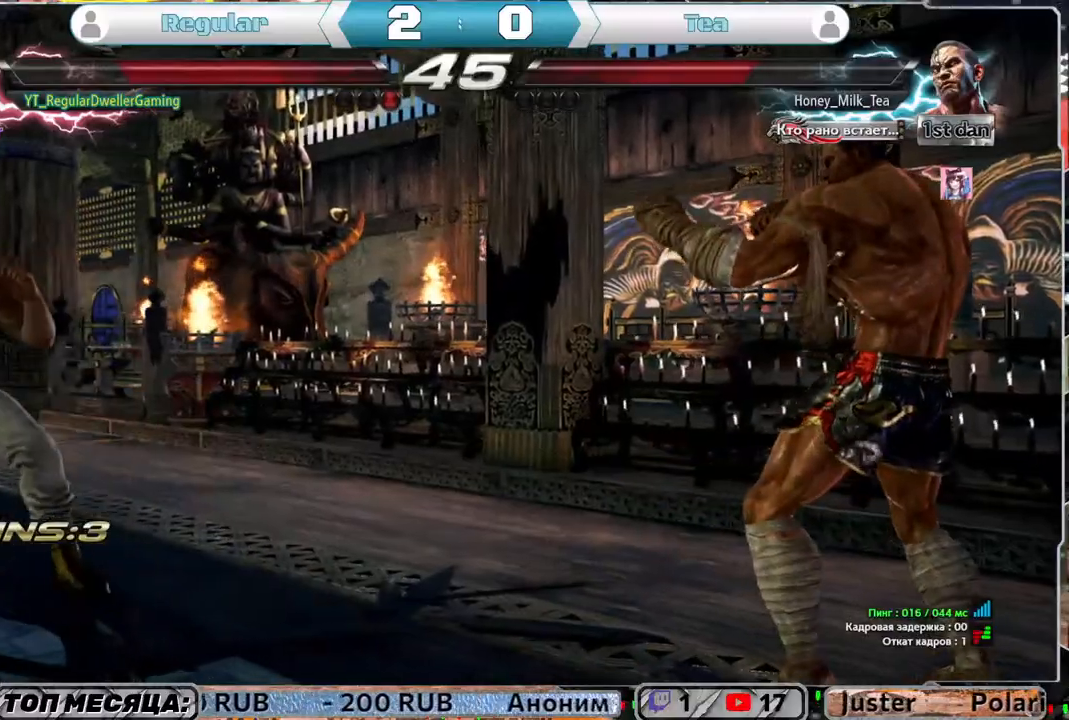
{"buttons": ["DPAD_LEFT"], "left_stick": "center", "right_stick": "center", "events": [[33, "DPAD_DOWN", "down"], [133, "DPAD_DOWN", "up"], [267, "DPAD_LEFT", "down"], [333, "DPAD_LEFT", "up"], [433, "DPAD_LEFT", "down"]]}
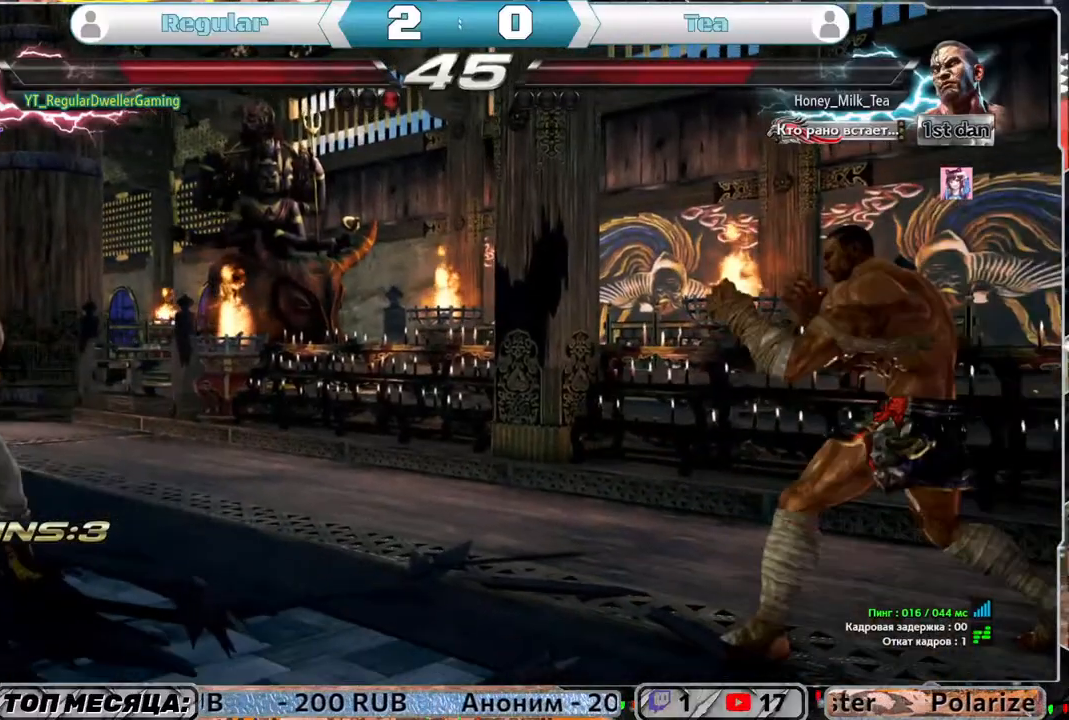
{"buttons": [], "left_stick": "center", "right_stick": "center", "events": [[67, "DPAD_DOWN", "down"], [100, "DPAD_DOWN", "up"], [133, "DPAD_LEFT", "up"], [200, "DPAD_LEFT", "down"], [333, "DPAD_LEFT", "up"], [433, "DPAD_DOWN", "down"], [500, "DPAD_DOWN", "up"]]}
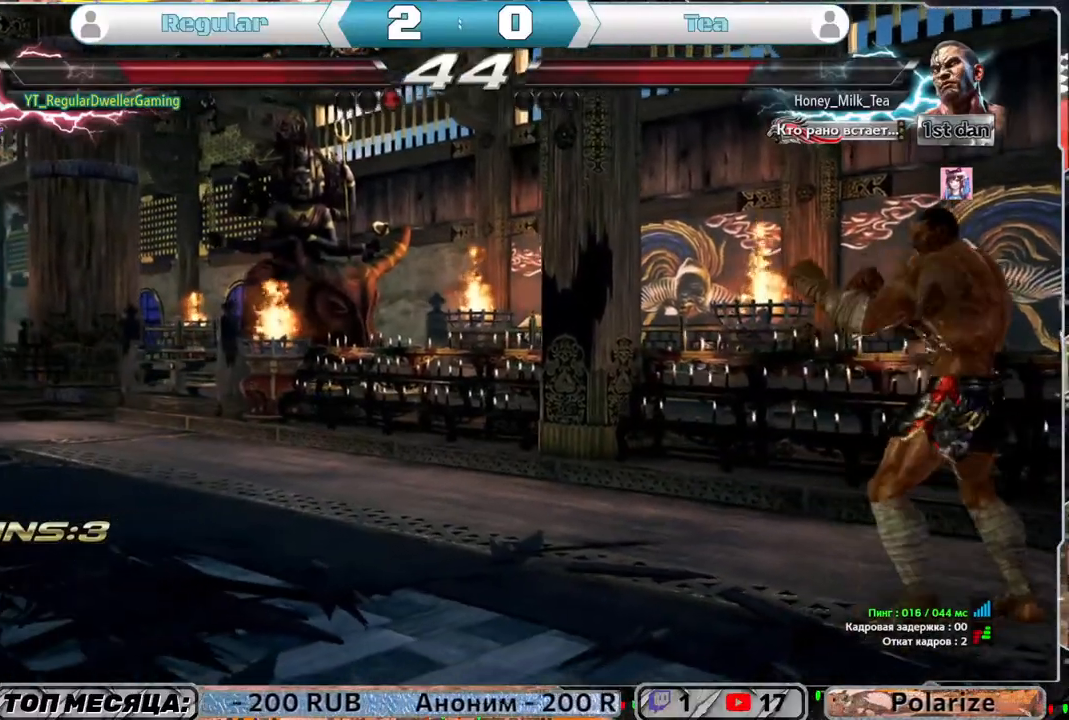
{"buttons": ["DPAD_DOWN"], "left_stick": "center", "right_stick": "center", "events": [[200, "DPAD_LEFT", "down"], [400, "DPAD_LEFT", "up"], [467, "DPAD_DOWN", "down"]]}
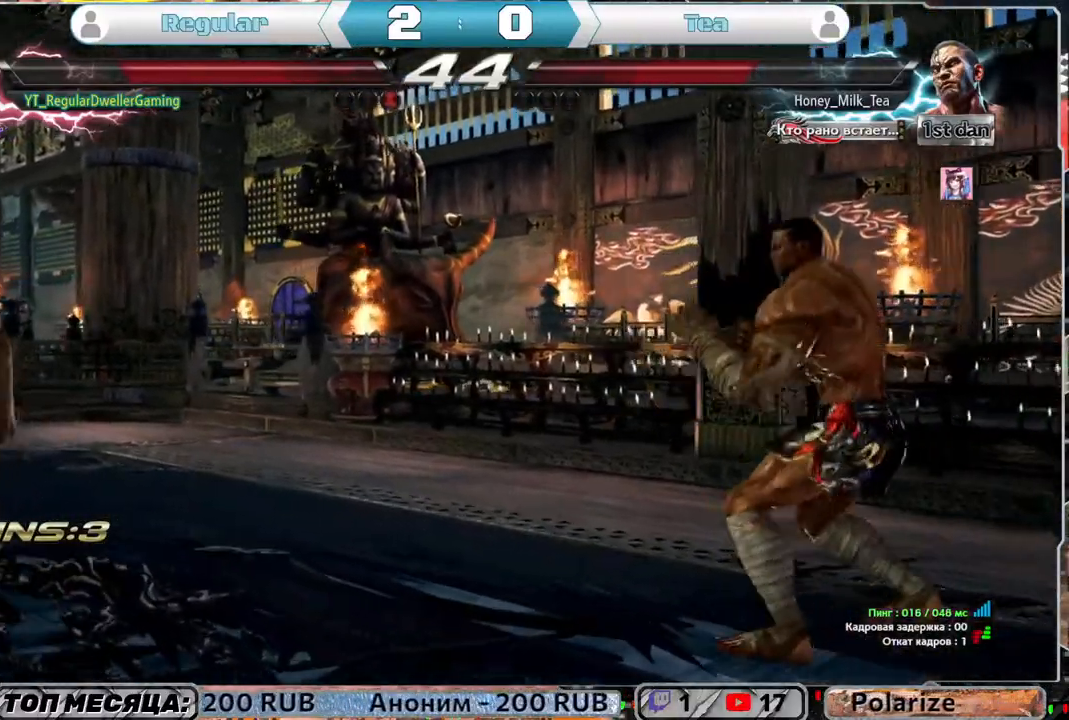
{"buttons": [], "left_stick": "center", "right_stick": "center", "events": [[67, "DPAD_DOWN", "up"], [133, "CROSS", "down"], [133, "DPAD_RIGHT", "down"], [167, "DPAD_DOWN", "down"], [250, "CROSS", "up"], [250, "DPAD_DOWN", "up"], [250, "DPAD_RIGHT", "up"]]}
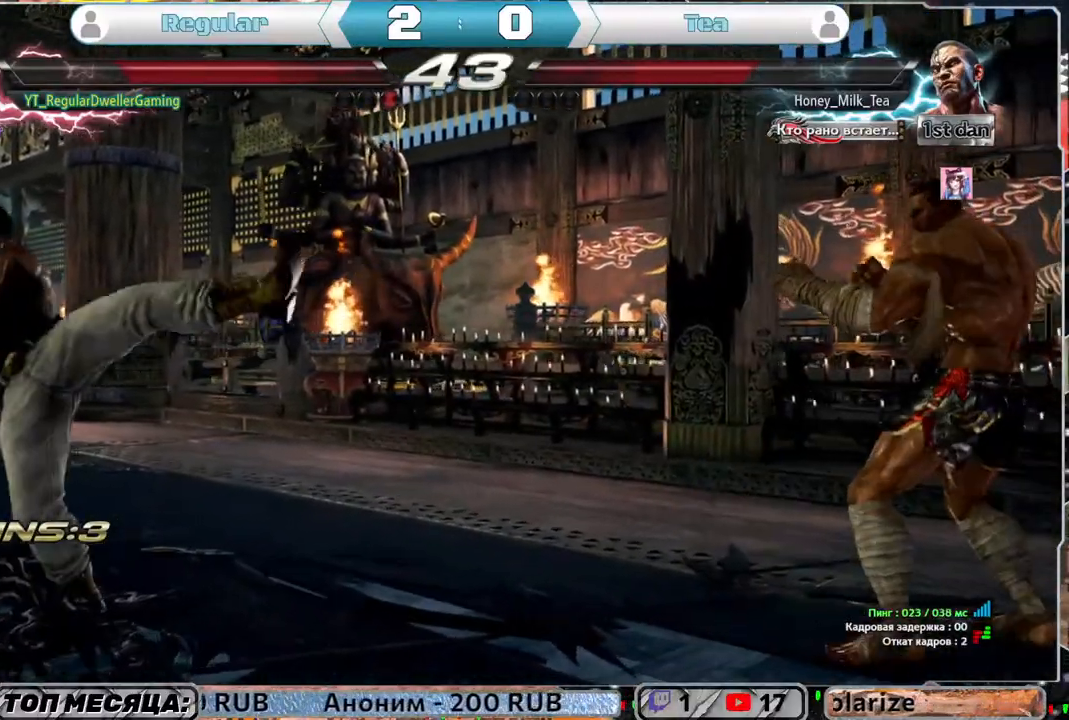
{"buttons": ["DPAD_LEFT"], "left_stick": "center", "right_stick": "center", "events": [[183, "DPAD_LEFT", "down"], [233, "DPAD_LEFT", "up"], [300, "DPAD_LEFT", "down"], [367, "DPAD_LEFT", "up"], [433, "DPAD_LEFT", "down"]]}
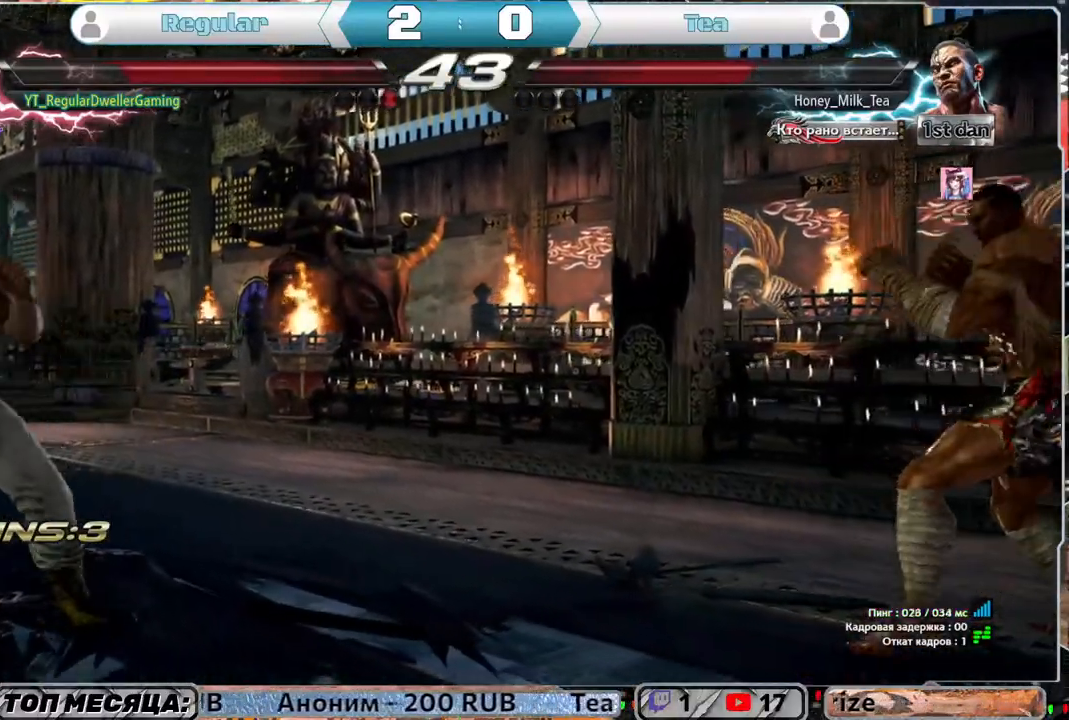
{"buttons": [], "left_stick": "center", "right_stick": "center", "events": [[33, "DPAD_LEFT", "up"], [133, "DPAD_DOWN", "down"], [200, "DPAD_DOWN", "up"]]}
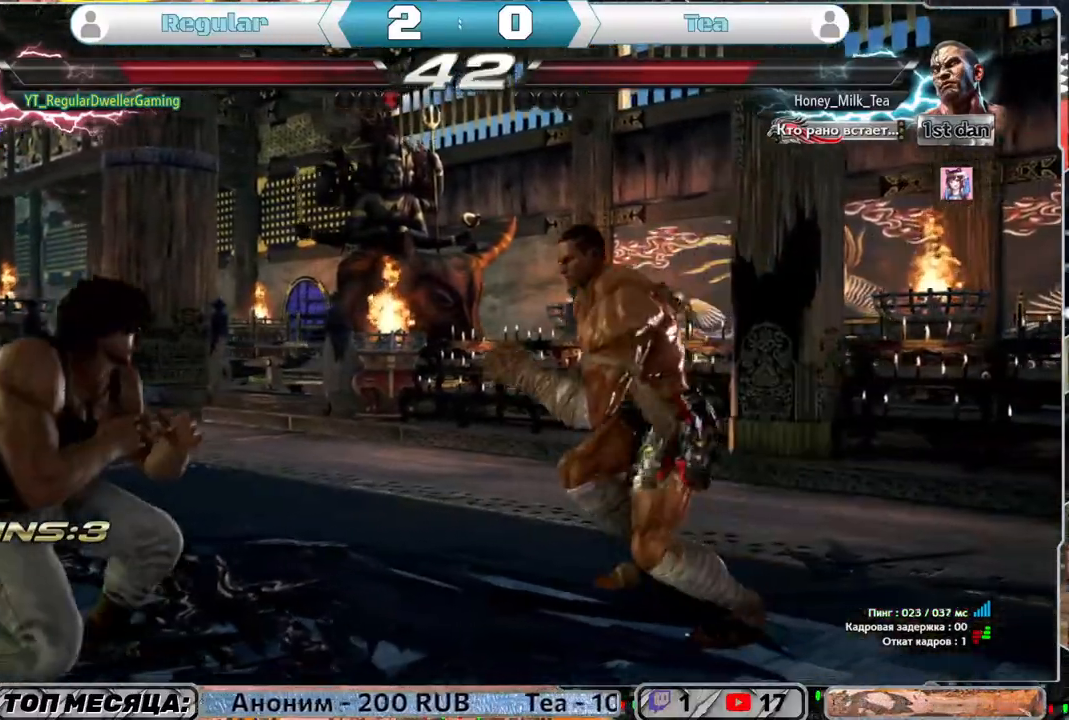
{"buttons": [], "left_stick": "center", "right_stick": "center", "events": [[167, "CROSS", "down"], [167, "DPAD_DOWN", "down"], [167, "DPAD_RIGHT", "down"], [233, "CROSS", "up"], [267, "DPAD_DOWN", "up"], [267, "DPAD_RIGHT", "up"], [267, "TRIANGLE", "down"], [333, "TRIANGLE", "up"], [400, "TRIANGLE", "down"], [500, "TRIANGLE", "up"]]}
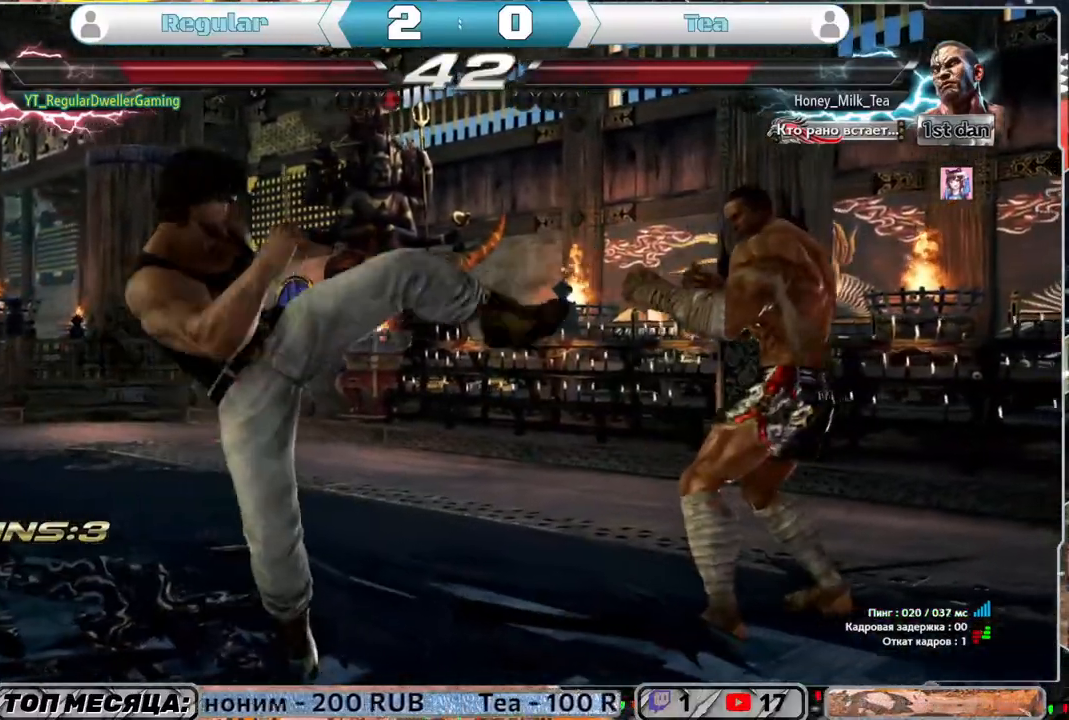
{"buttons": [], "left_stick": "center", "right_stick": "center", "events": []}
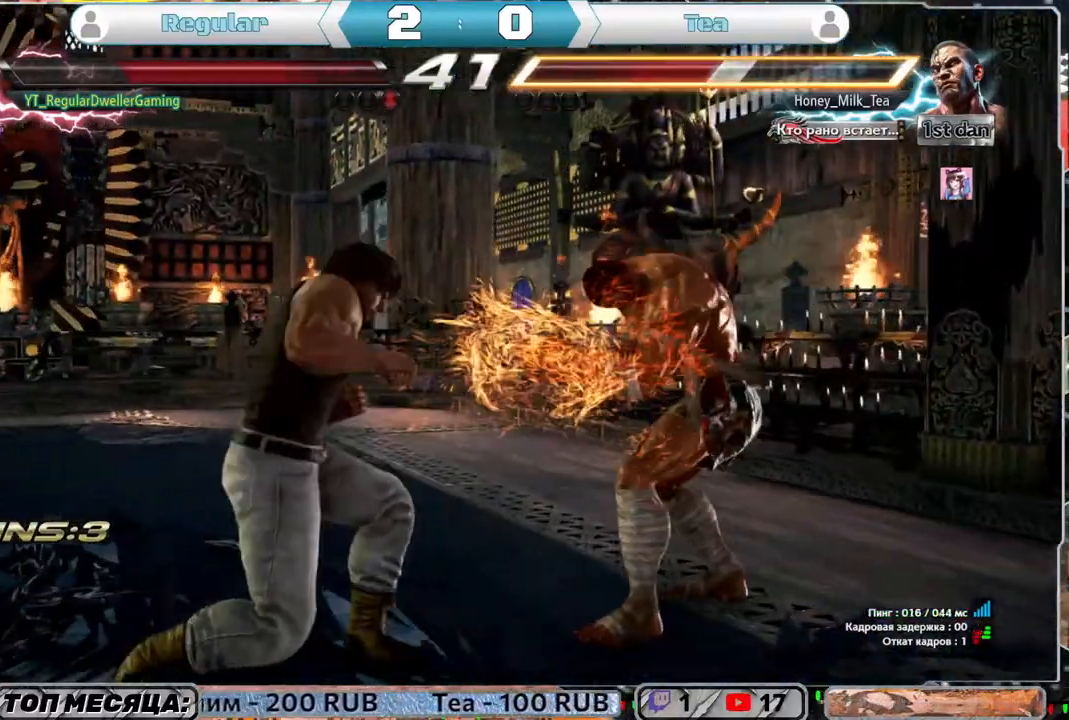
{"buttons": [], "left_stick": "center", "right_stick": "center", "events": [[133, "DPAD_LEFT", "down"], [167, "DPAD_DOWN", "down"], [233, "CIRCLE", "down"], [267, "DPAD_DOWN", "up"], [300, "CIRCLE", "up"], [300, "DPAD_LEFT", "up"]]}
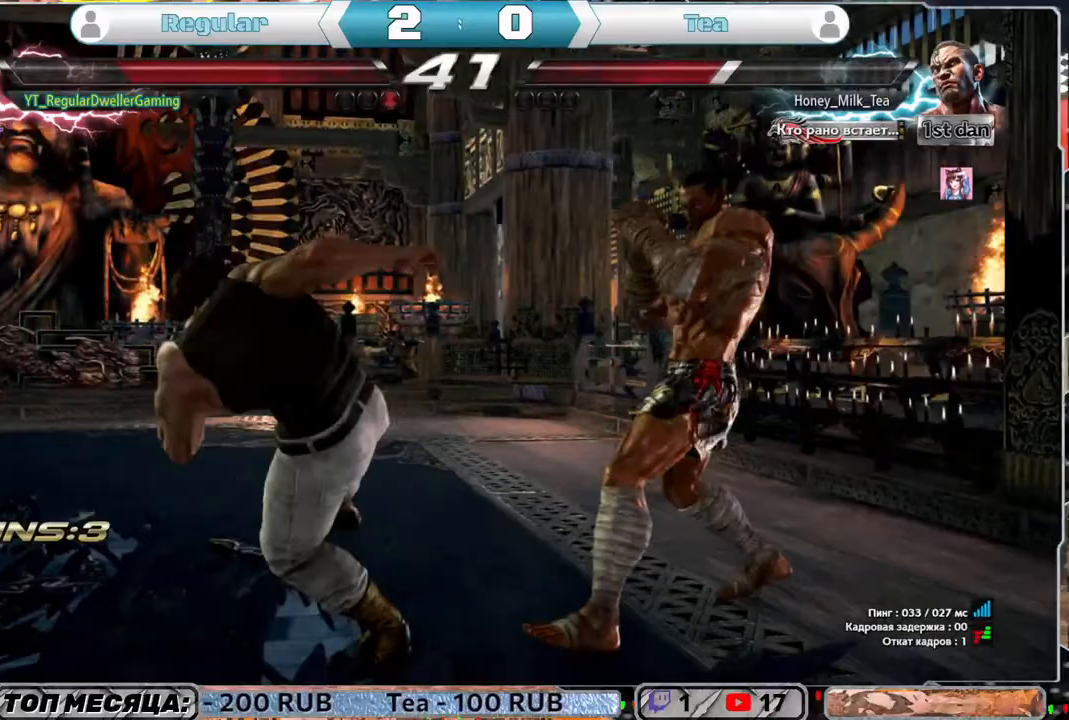
{"buttons": ["DPAD_LEFT"], "left_stick": "center", "right_stick": "center", "events": [[467, "DPAD_LEFT", "down"]]}
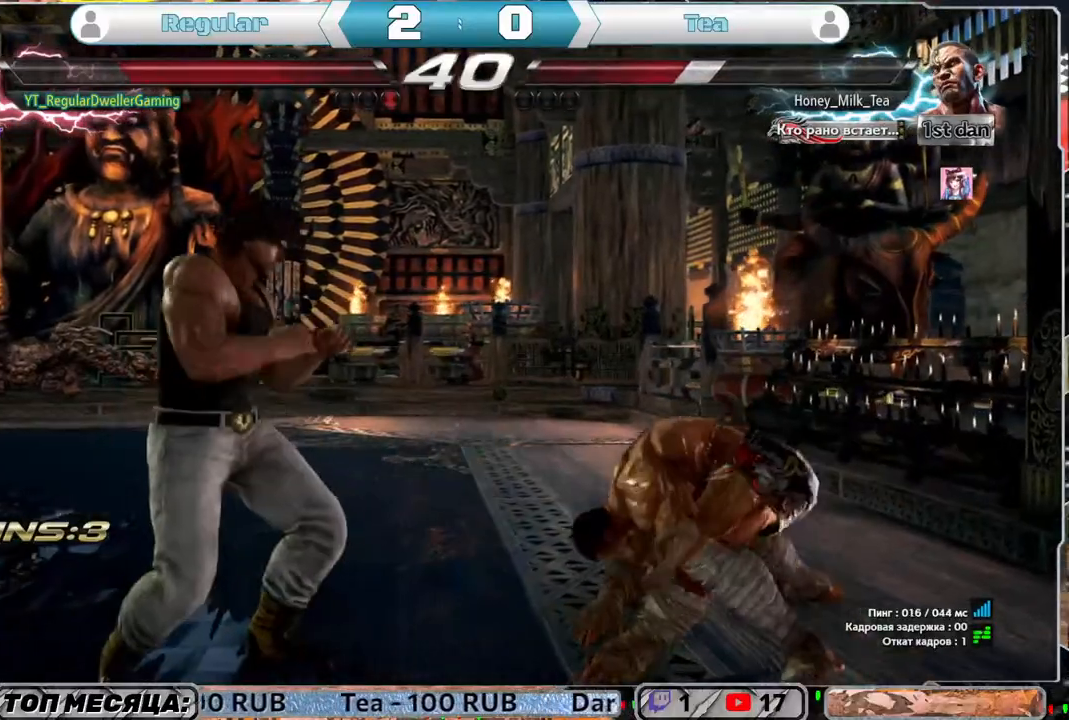
{"buttons": ["DPAD_LEFT"], "left_stick": "center", "right_stick": "center", "events": [[33, "DPAD_LEFT", "up"], [100, "DPAD_LEFT", "down"], [200, "DPAD_LEFT", "up"], [300, "DPAD_UP", "down"], [367, "DPAD_UP", "up"], [500, "DPAD_LEFT", "down"]]}
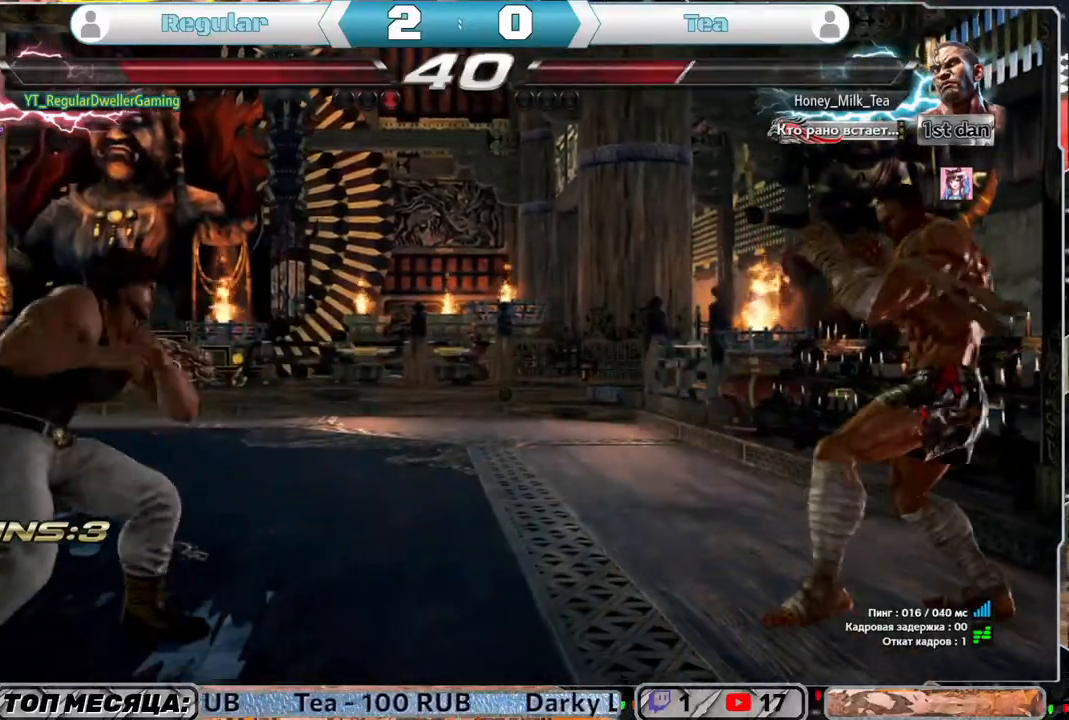
{"buttons": ["CROSS", "DPAD_DOWN", "DPAD_LEFT"], "left_stick": "center", "right_stick": "center", "events": [[67, "DPAD_LEFT", "up"], [200, "DPAD_RIGHT", "down"], [300, "DPAD_RIGHT", "up"], [333, "DPAD_RIGHT", "down"], [400, "DPAD_RIGHT", "up"], [433, "DPAD_LEFT", "down"], [467, "CROSS", "down"], [467, "DPAD_DOWN", "down"]]}
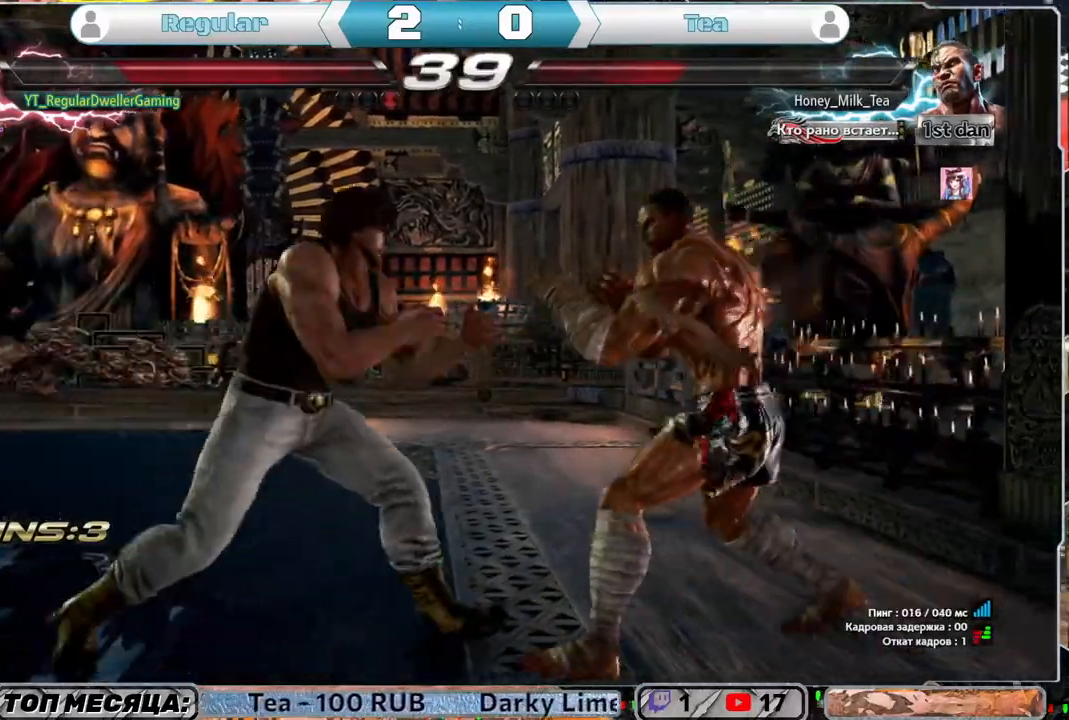
{"buttons": ["DPAD_RIGHT"], "left_stick": "center", "right_stick": "center", "events": [[33, "DPAD_LEFT", "up"], [67, "CROSS", "up"], [67, "DPAD_DOWN", "up"], [67, "DPAD_RIGHT", "down"]]}
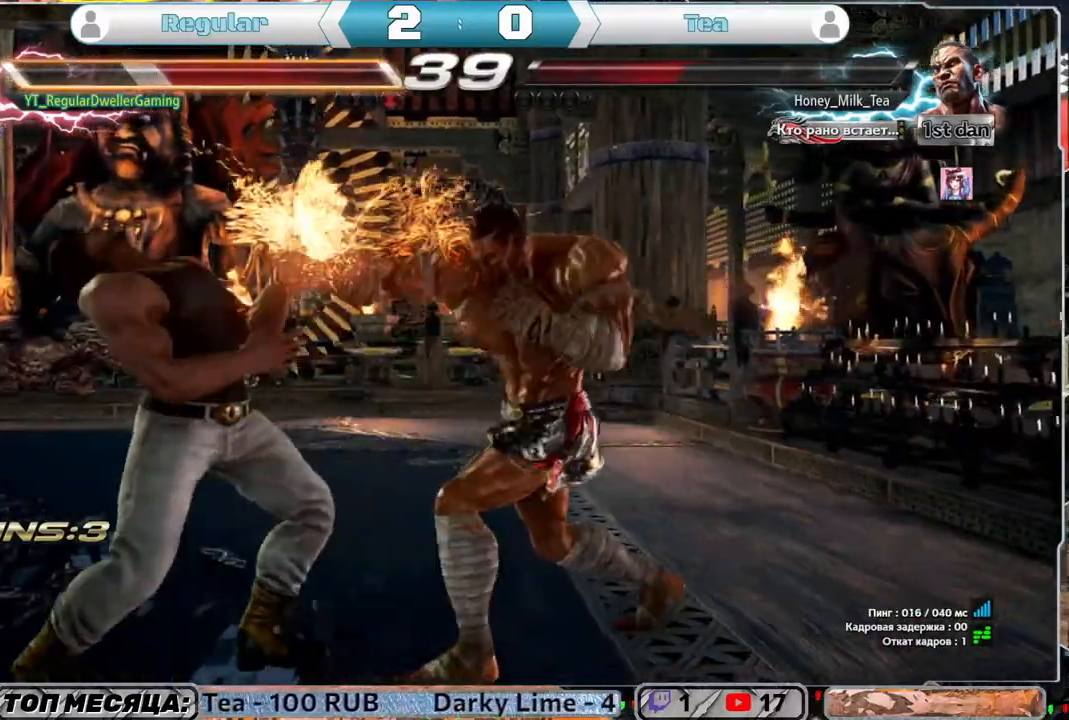
{"buttons": ["DPAD_LEFT"], "left_stick": "center", "right_stick": "center", "events": [[67, "DPAD_RIGHT", "up"], [200, "DPAD_LEFT", "down"]]}
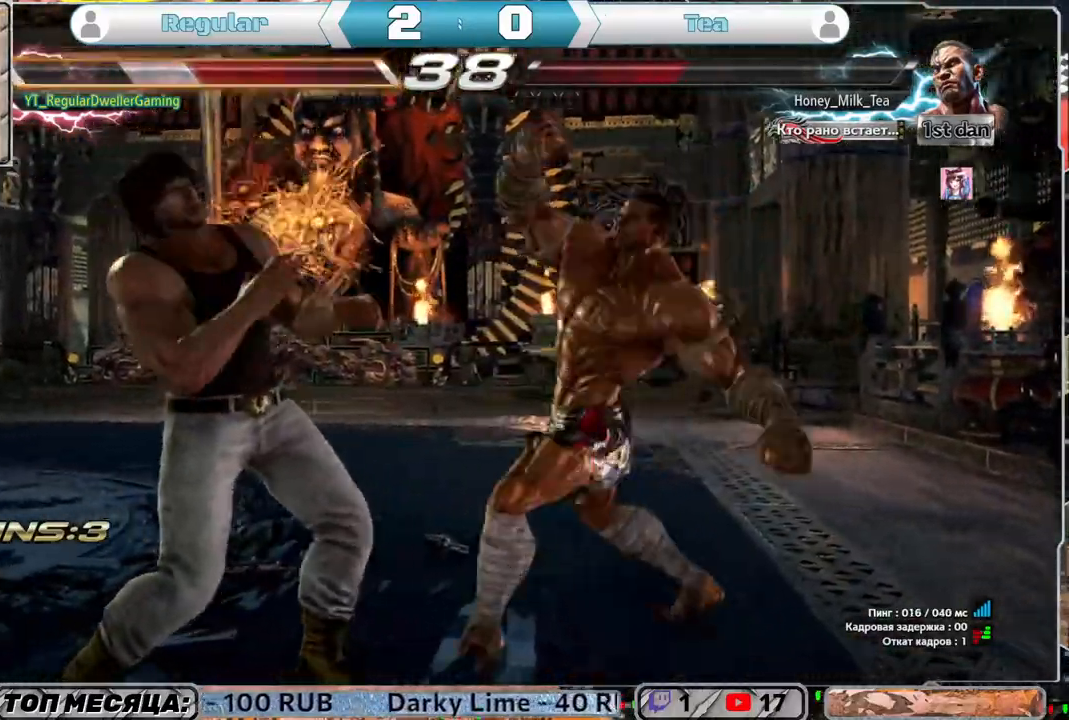
{"buttons": [], "left_stick": "center", "right_stick": "center", "events": [[117, "DPAD_LEFT", "up"], [200, "DPAD_LEFT", "down"], [500, "DPAD_LEFT", "up"]]}